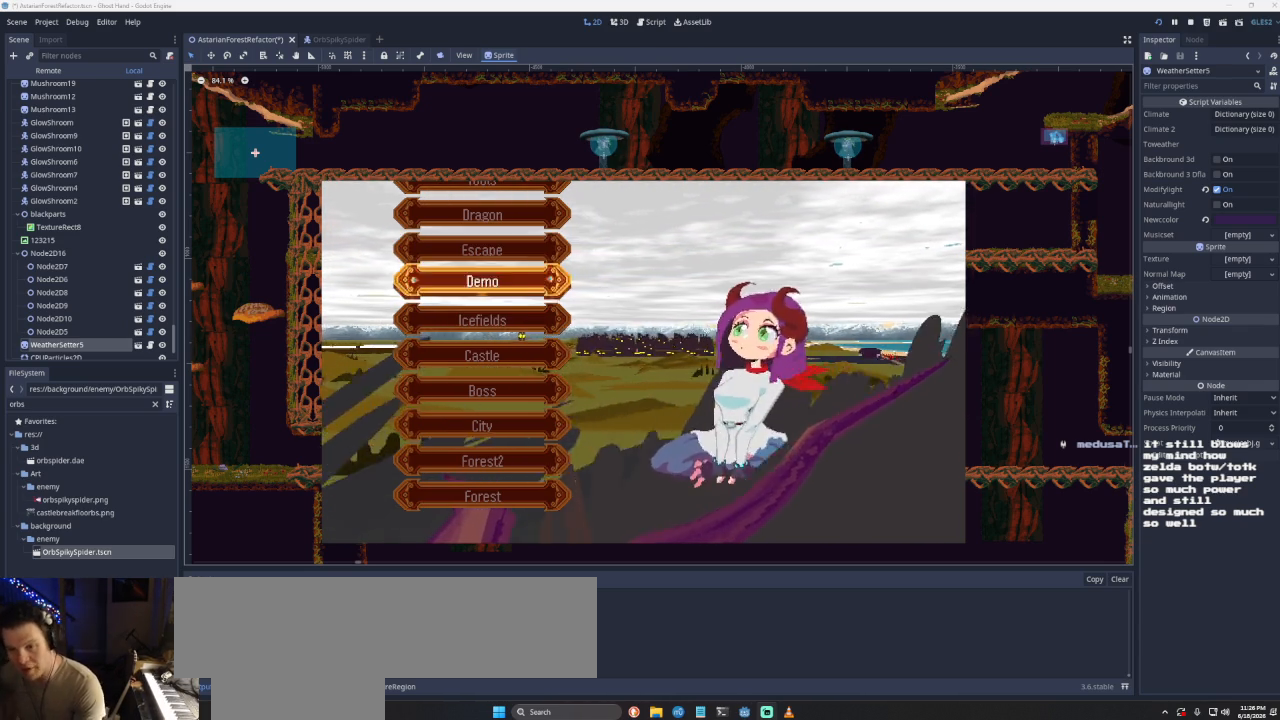
Gameplay with a controller (PlayStation layout); each line is a JSON object with the inputs held at the frame after it. "events" lists button and stick changes between this image and that frame as [ms after this image, input, new state], when the widget could be followed in between.
{"buttons": [], "left_stick": "center", "right_stick": "center", "events": [[33, "DPAD_DOWN", "down"], [100, "DPAD_DOWN", "up"], [200, "DPAD_DOWN", "down"], [267, "DPAD_DOWN", "up"], [400, "DPAD_DOWN", "down"], [500, "DPAD_DOWN", "up"]]}
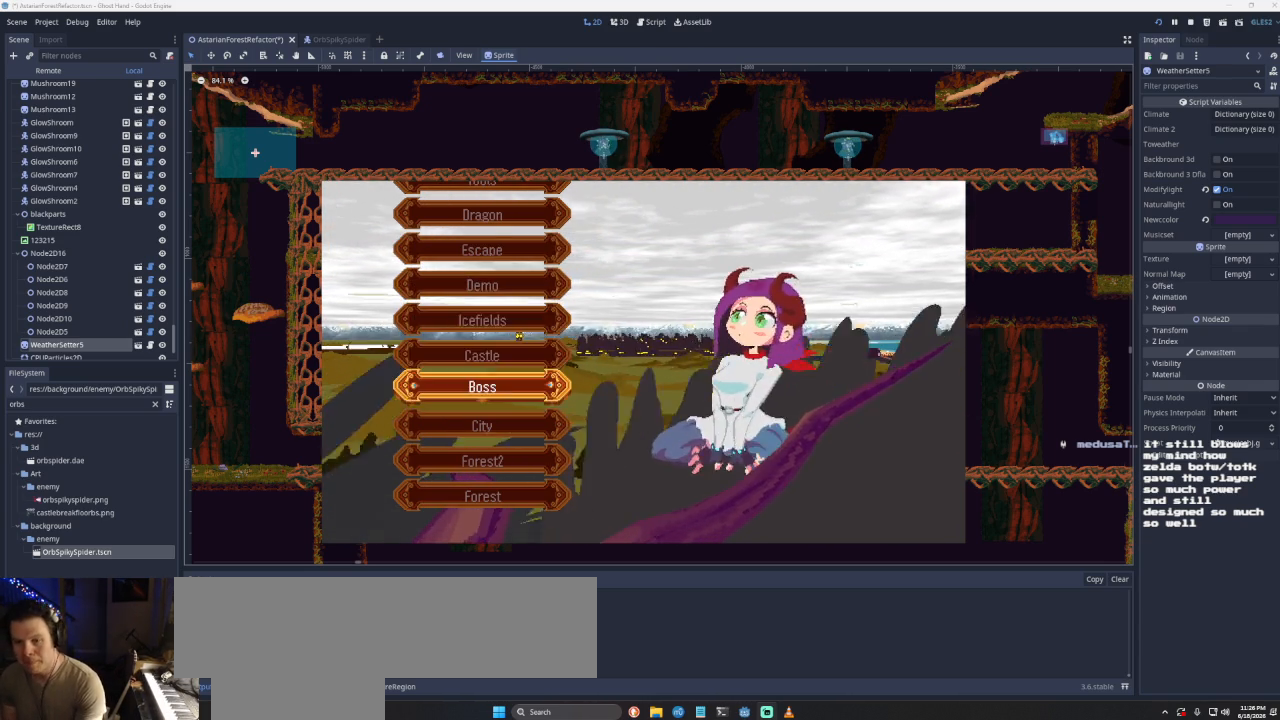
{"buttons": [], "left_stick": "center", "right_stick": "center", "events": [[267, "DPAD_UP", "down"], [300, "DPAD_UP", "up"], [400, "DPAD_UP", "down"], [467, "DPAD_UP", "up"]]}
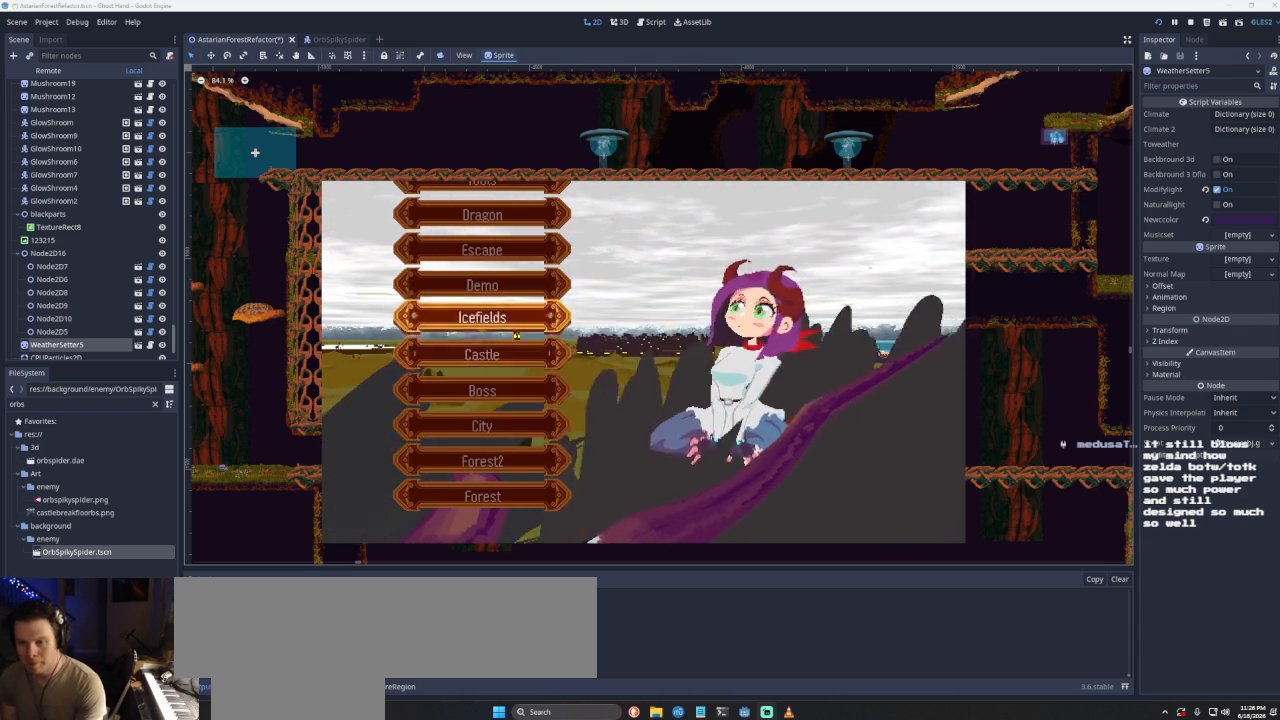
{"buttons": [], "left_stick": "center", "right_stick": "center", "events": [[67, "DPAD_UP", "down"], [167, "DPAD_UP", "up"]]}
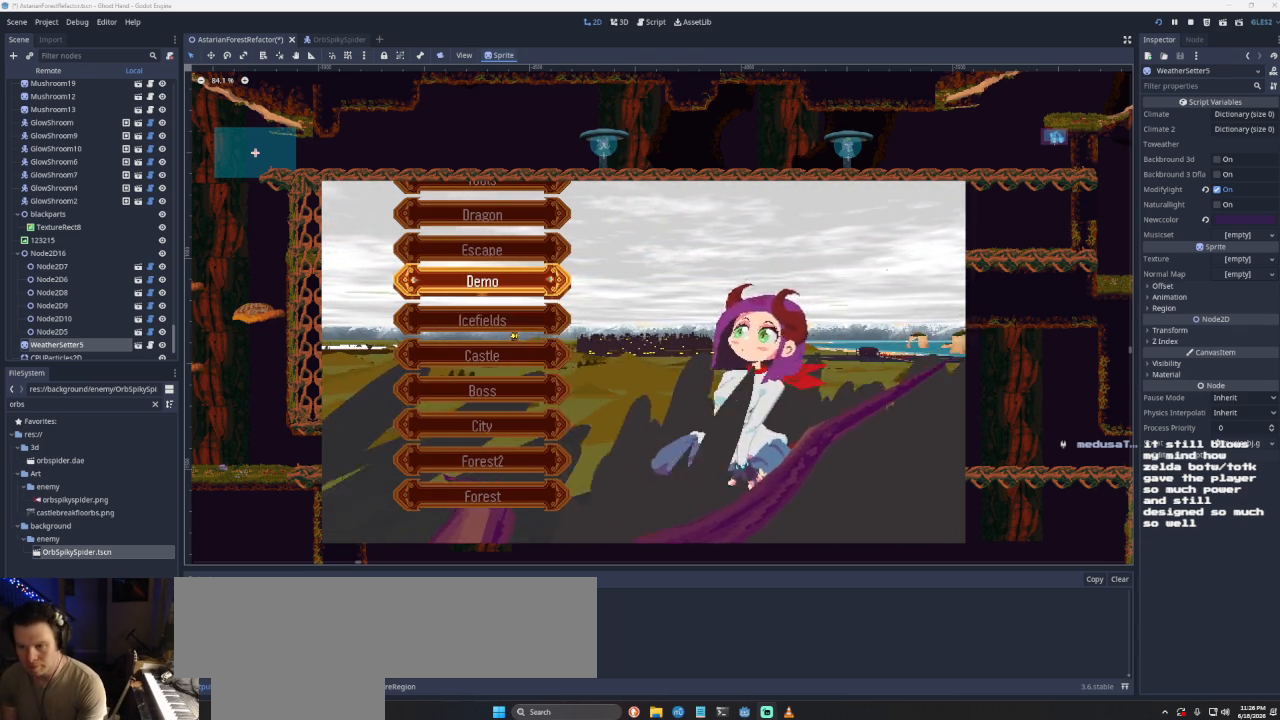
{"buttons": [], "left_stick": "center", "right_stick": "center", "events": []}
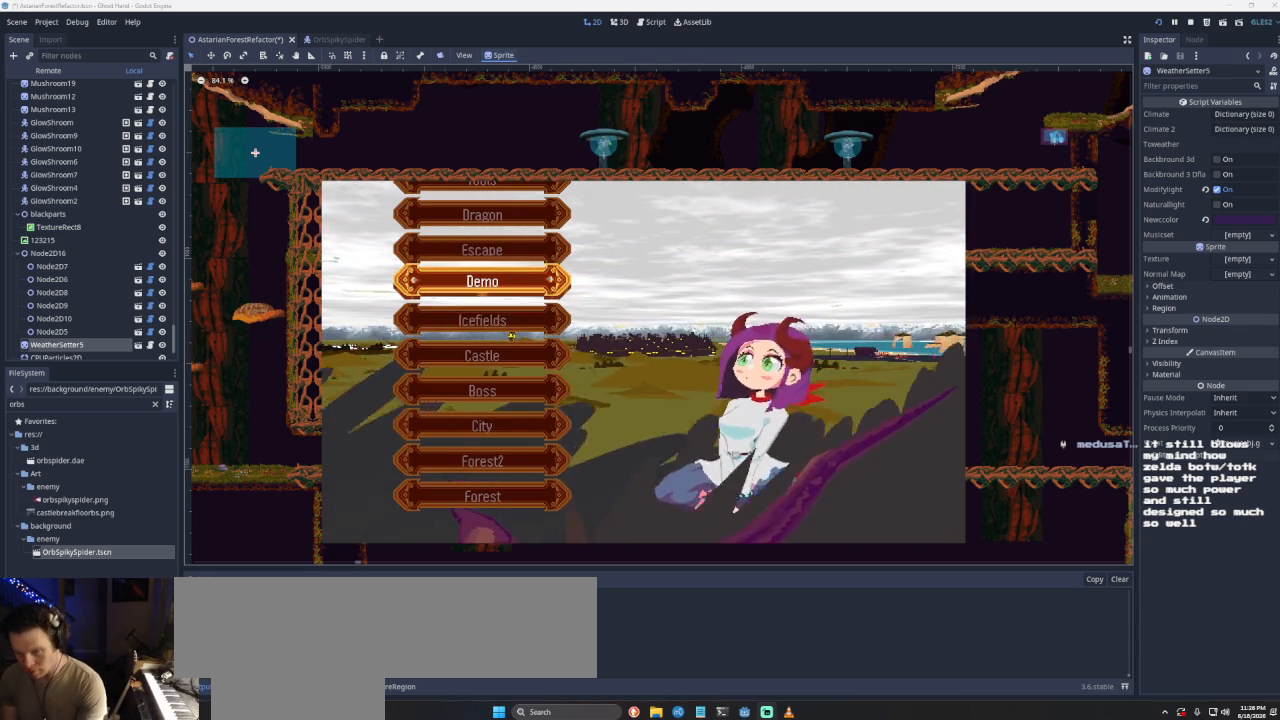
{"buttons": [], "left_stick": "center", "right_stick": "center", "events": [[233, "DPAD_DOWN", "down"], [300, "DPAD_DOWN", "up"], [433, "DPAD_DOWN", "down"], [500, "DPAD_DOWN", "up"]]}
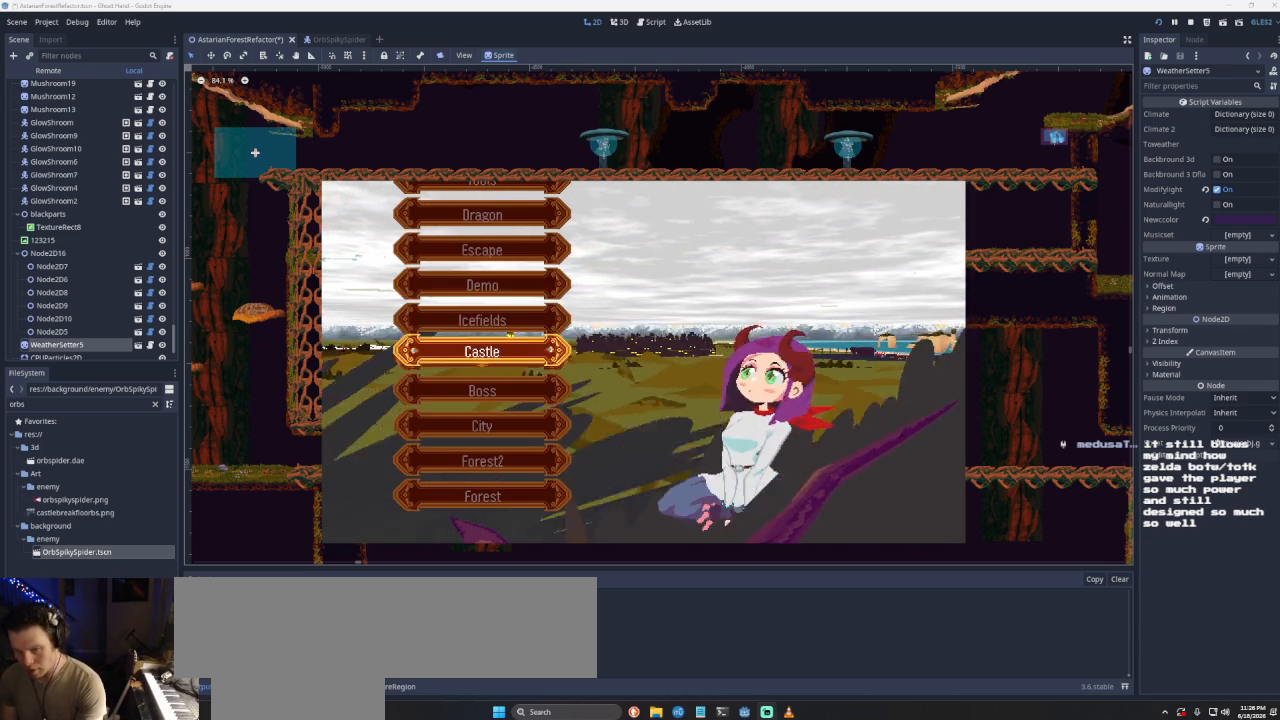
{"buttons": [], "left_stick": "center", "right_stick": "center", "events": [[67, "DPAD_DOWN", "down"], [200, "DPAD_DOWN", "up"]]}
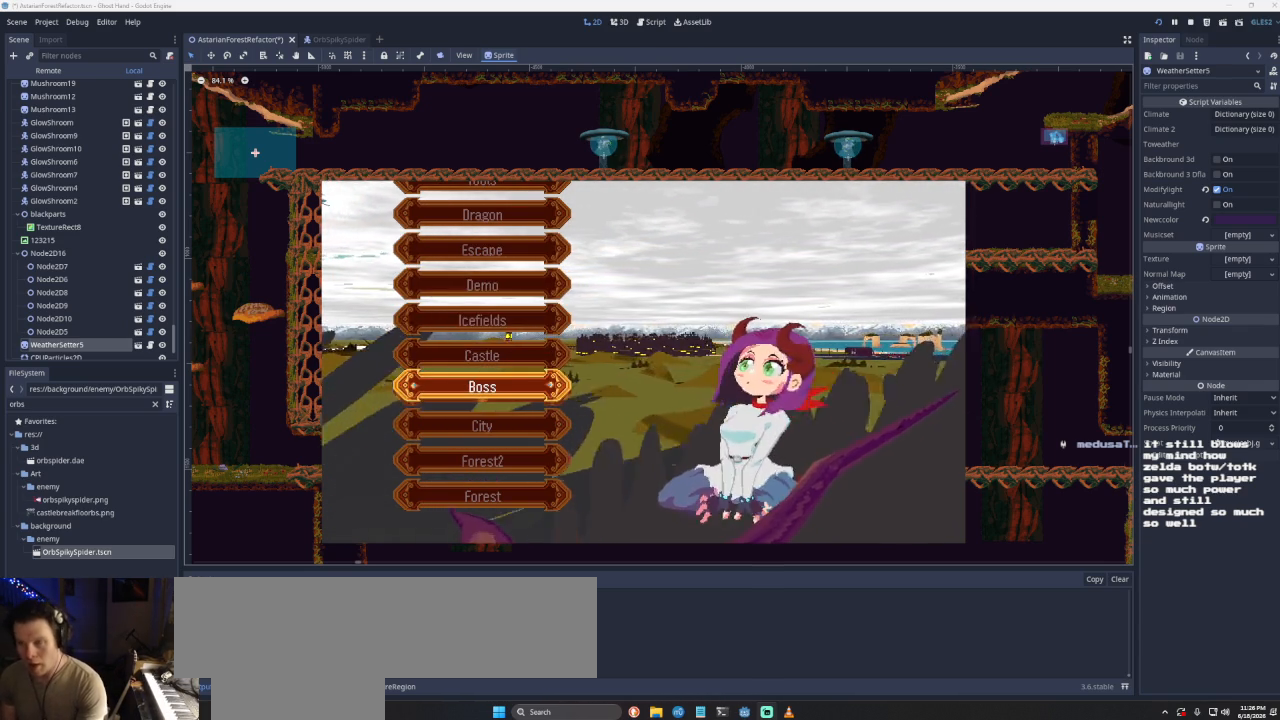
{"buttons": [], "left_stick": "center", "right_stick": "center", "events": []}
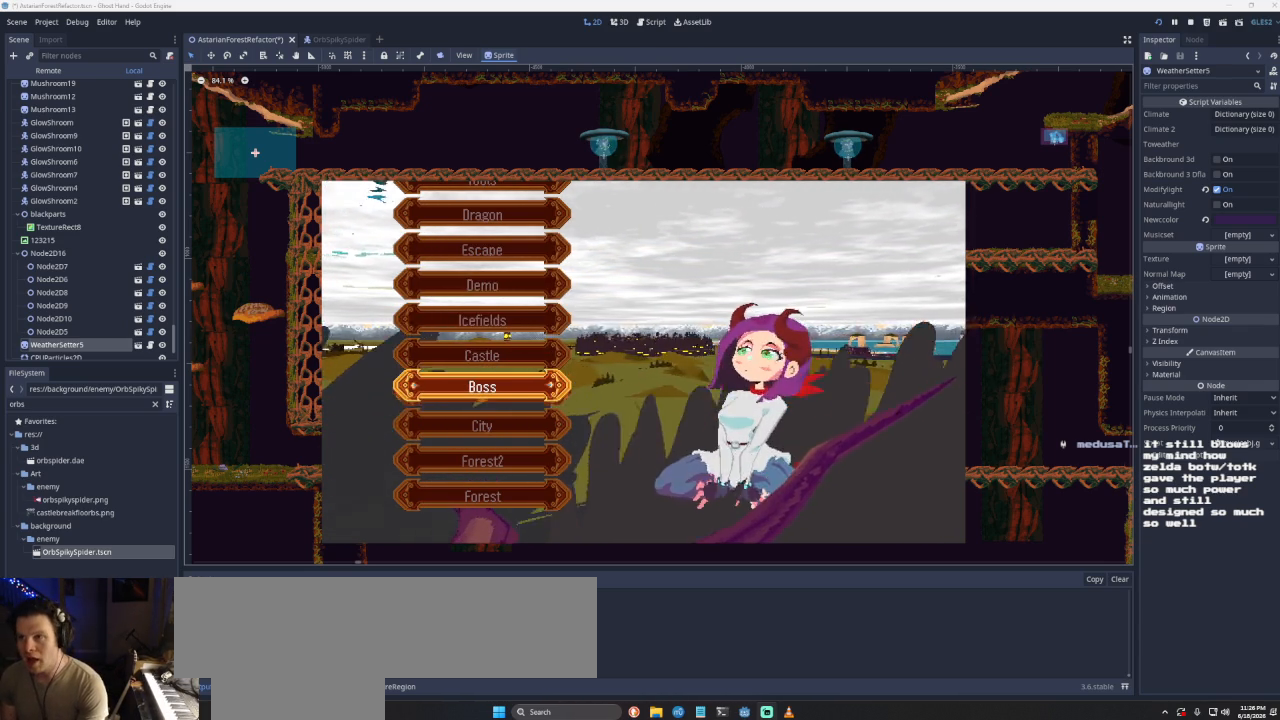
{"buttons": [], "left_stick": "center", "right_stick": "center", "events": []}
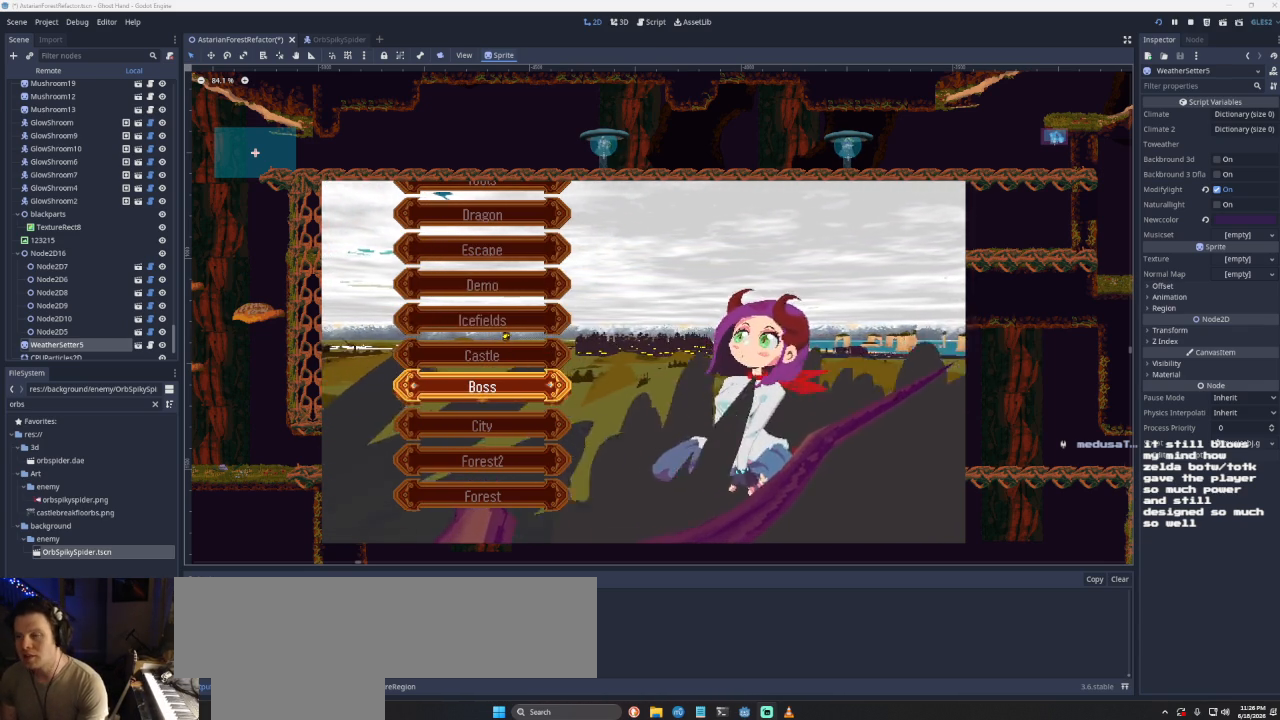
{"buttons": [], "left_stick": "center", "right_stick": "center", "events": []}
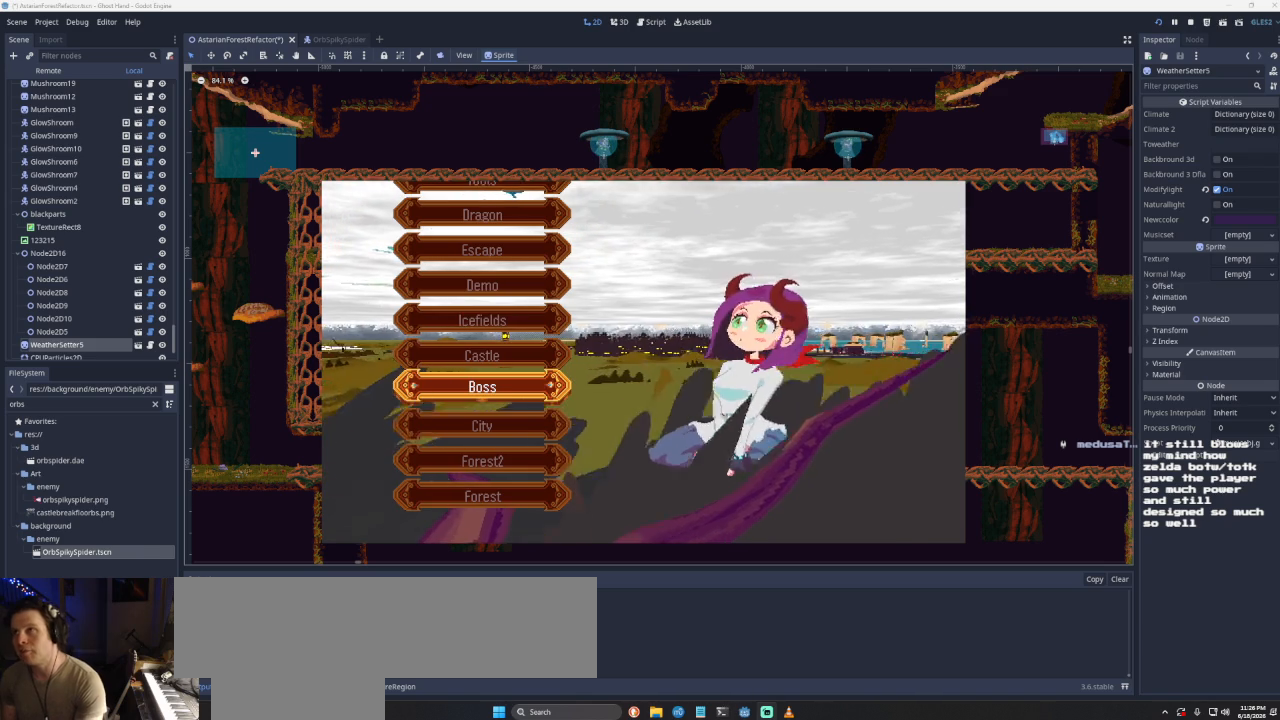
{"buttons": [], "left_stick": "center", "right_stick": "center", "events": []}
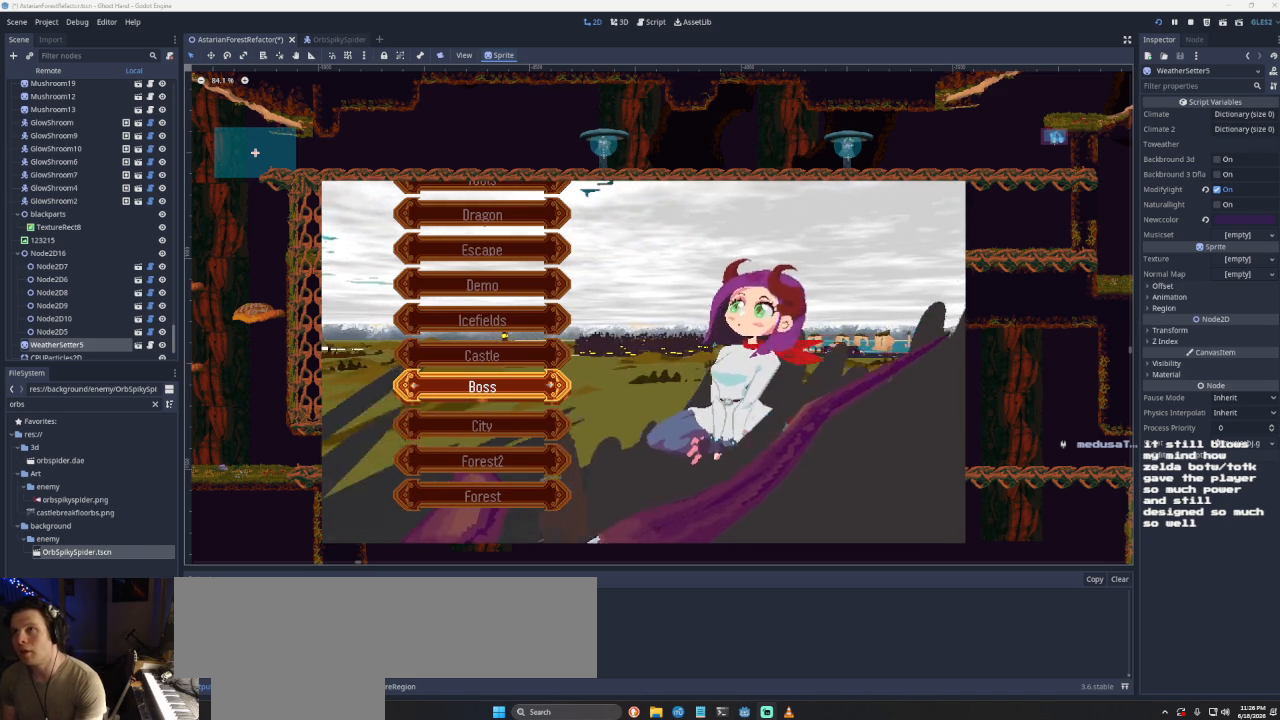
{"buttons": [], "left_stick": "center", "right_stick": "center", "events": []}
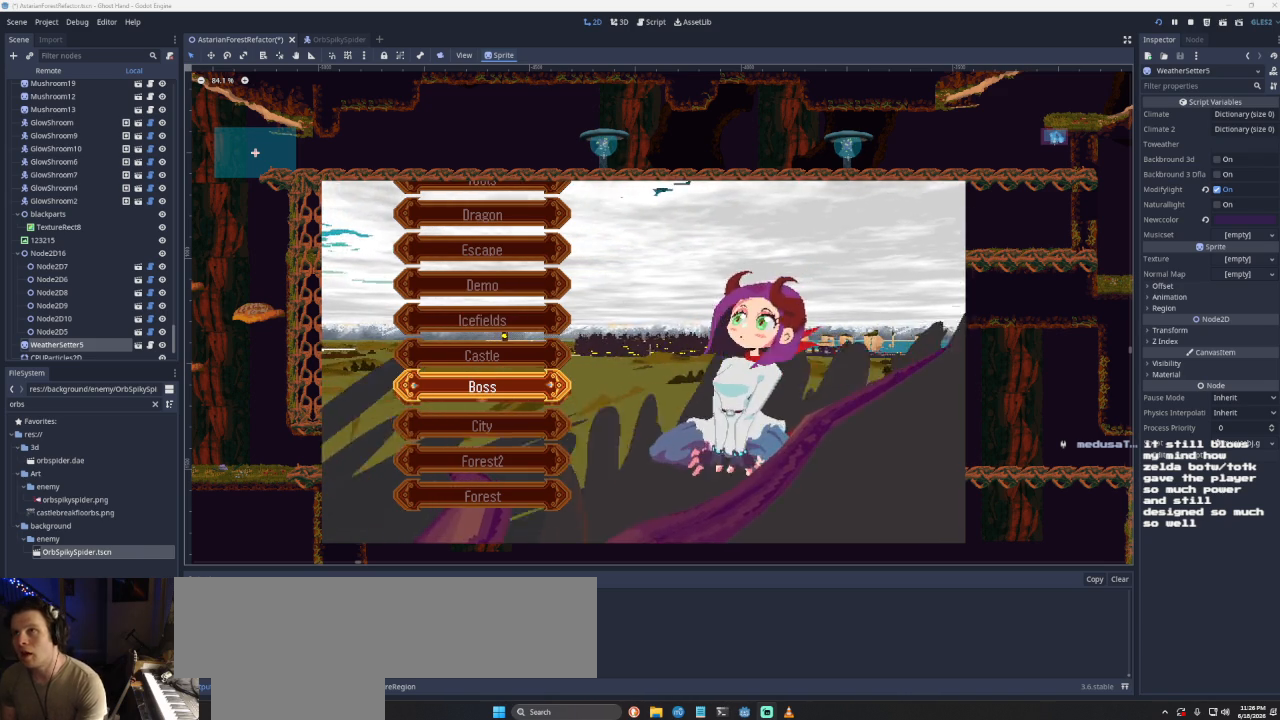
{"buttons": [], "left_stick": "center", "right_stick": "center", "events": []}
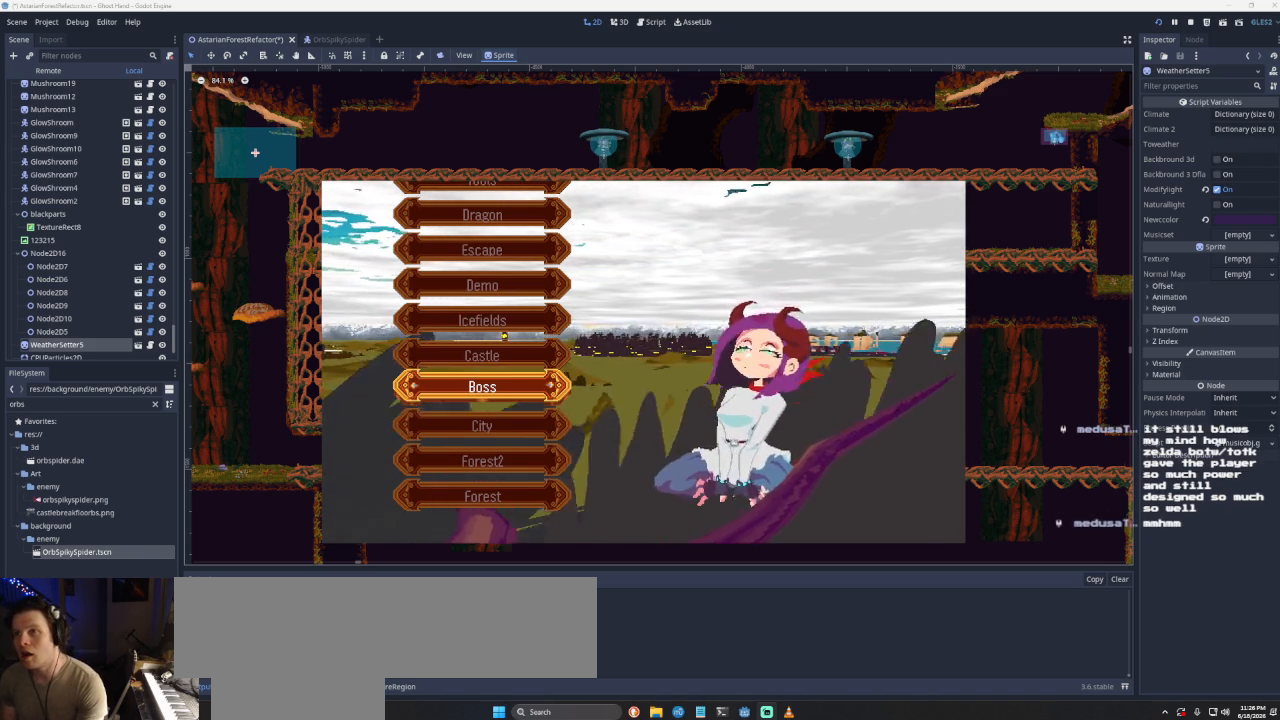
{"buttons": [], "left_stick": "center", "right_stick": "center", "events": []}
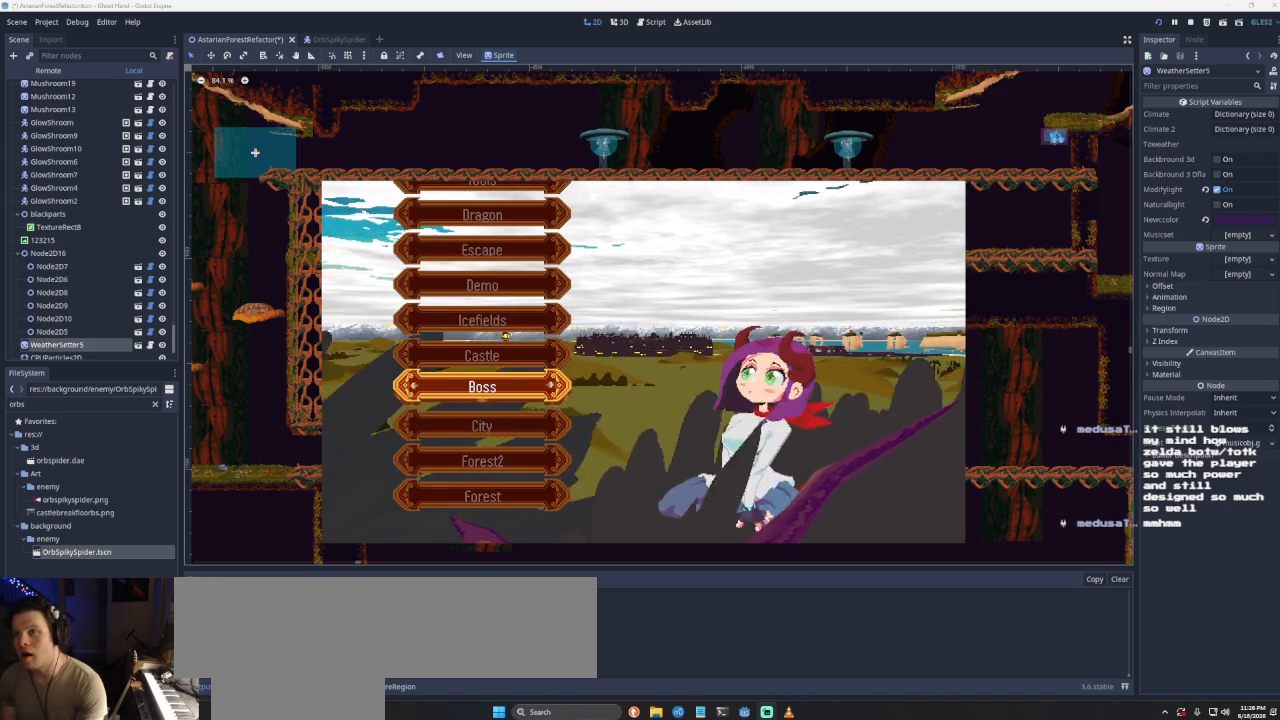
{"buttons": [], "left_stick": "center", "right_stick": "center", "events": []}
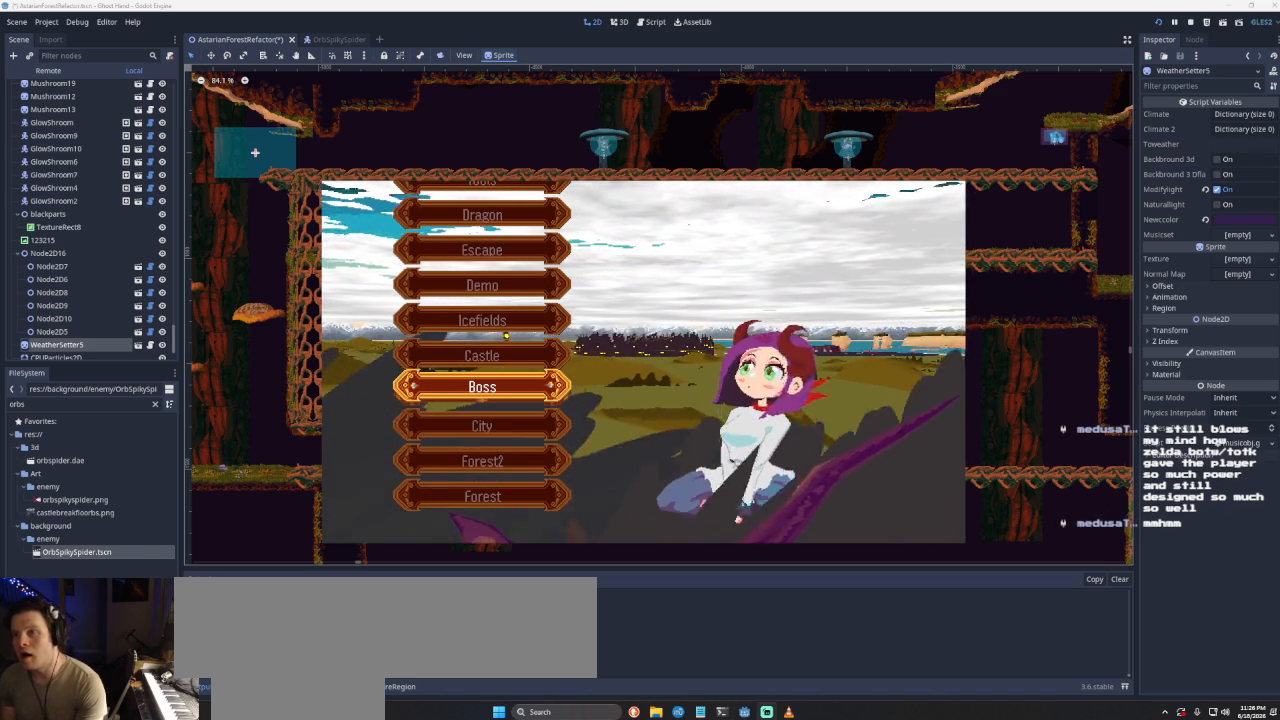
{"buttons": ["DPAD_UP"], "left_stick": "center", "right_stick": "center", "events": [[100, "DPAD_UP", "down"], [167, "DPAD_UP", "up"], [267, "DPAD_UP", "down"], [367, "DPAD_UP", "up"], [433, "DPAD_UP", "down"]]}
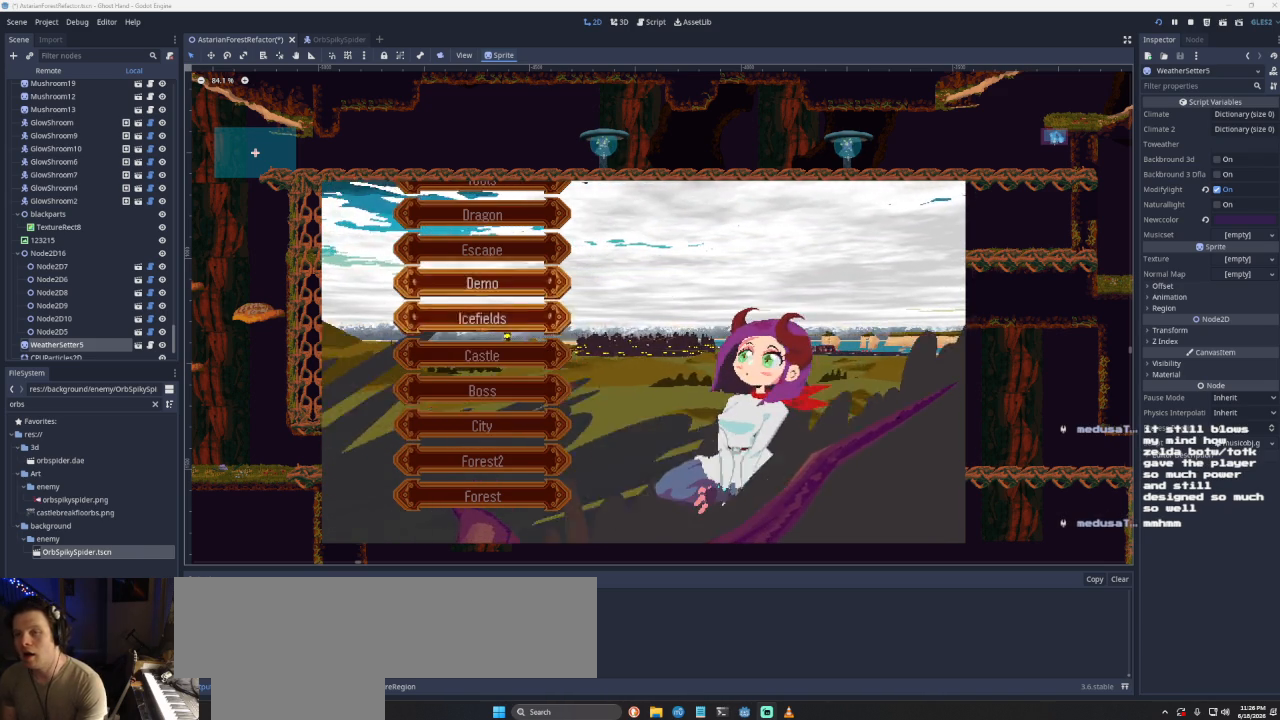
{"buttons": ["DPAD_UP"], "left_stick": "center", "right_stick": "center", "events": [[67, "DPAD_UP", "up"], [133, "DPAD_UP", "down"], [200, "DPAD_UP", "up"], [333, "DPAD_UP", "down"], [433, "DPAD_UP", "up"], [500, "DPAD_UP", "down"]]}
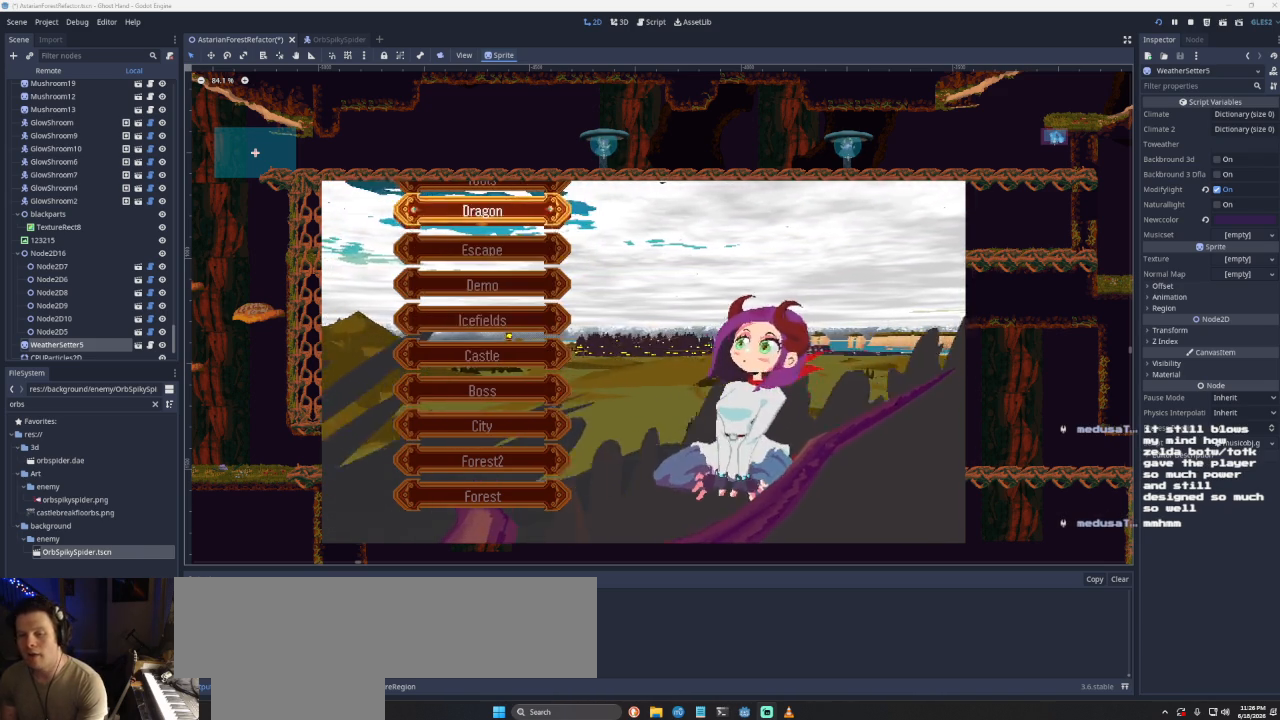
{"buttons": [], "left_stick": "center", "right_stick": "center", "events": [[100, "DPAD_UP", "up"], [400, "DPAD_DOWN", "down"], [467, "DPAD_DOWN", "up"]]}
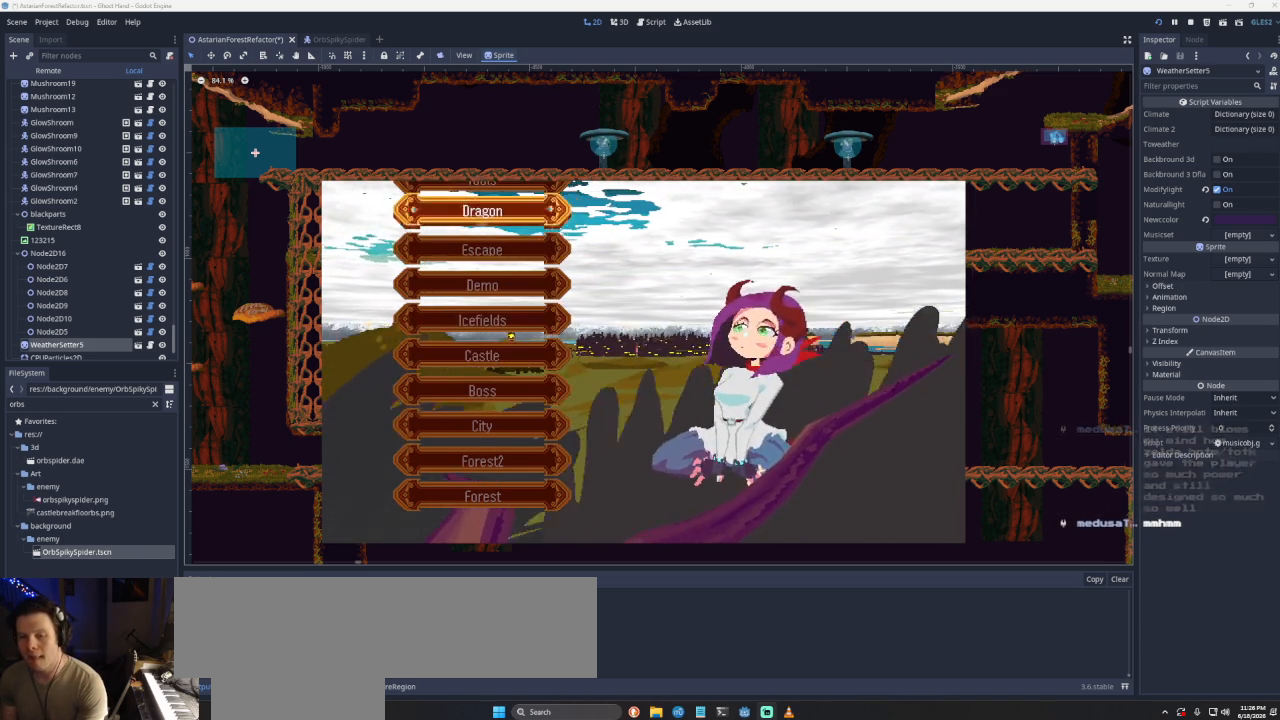
{"buttons": [], "left_stick": "center", "right_stick": "center", "events": [[33, "DPAD_DOWN", "down"], [133, "DPAD_DOWN", "up"], [233, "DPAD_DOWN", "down"], [300, "DPAD_DOWN", "up"], [433, "DPAD_DOWN", "down"], [500, "DPAD_DOWN", "up"]]}
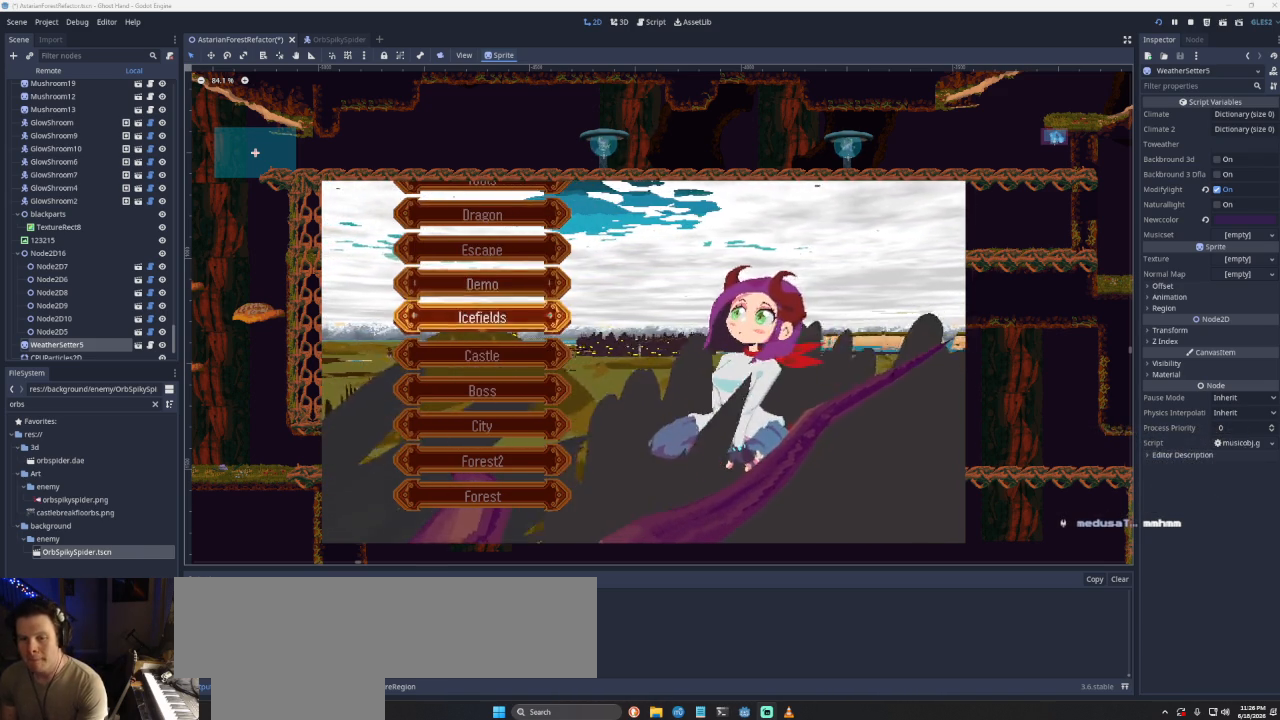
{"buttons": [], "left_stick": "center", "right_stick": "center", "events": [[100, "DPAD_DOWN", "down"], [200, "DPAD_DOWN", "up"]]}